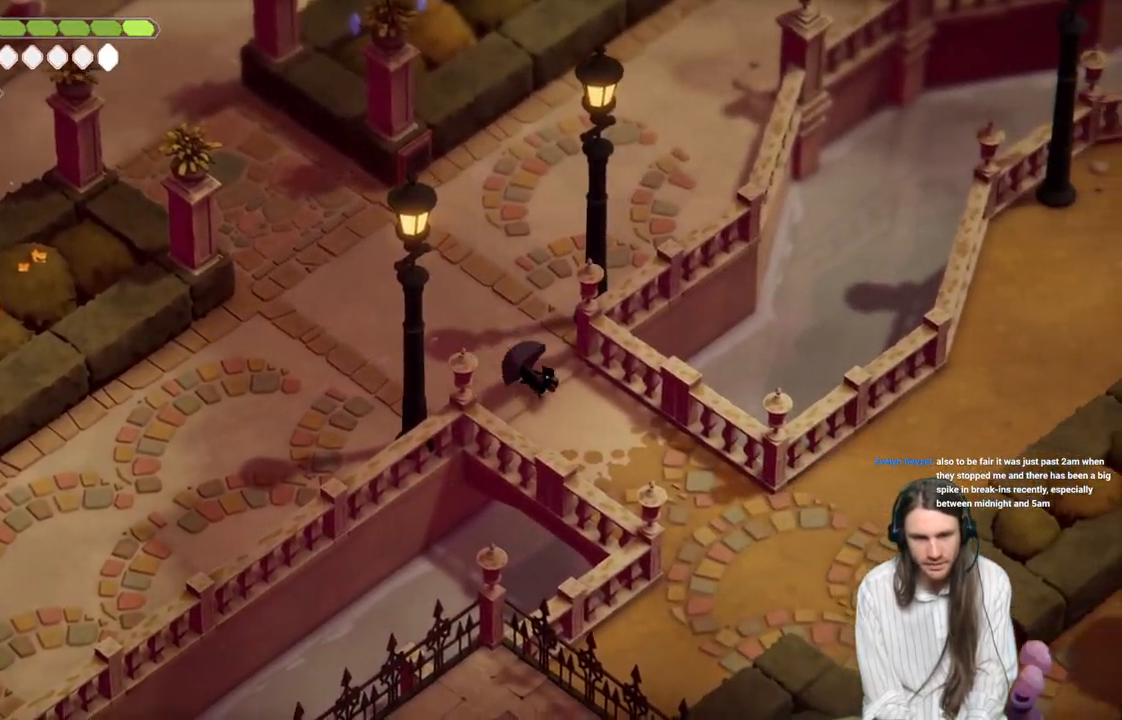
Gameplay with a controller (Xbox layout); each line is a JSON object with the inputs held at the frame after it. "events" lists button and stick changes between this image and that frame as [ms after this image, input, new state], when the widget could be followed in between.
{"buttons": ["B"], "left_stick": "down-right", "right_stick": "center", "events": [[417, "B", "down"]]}
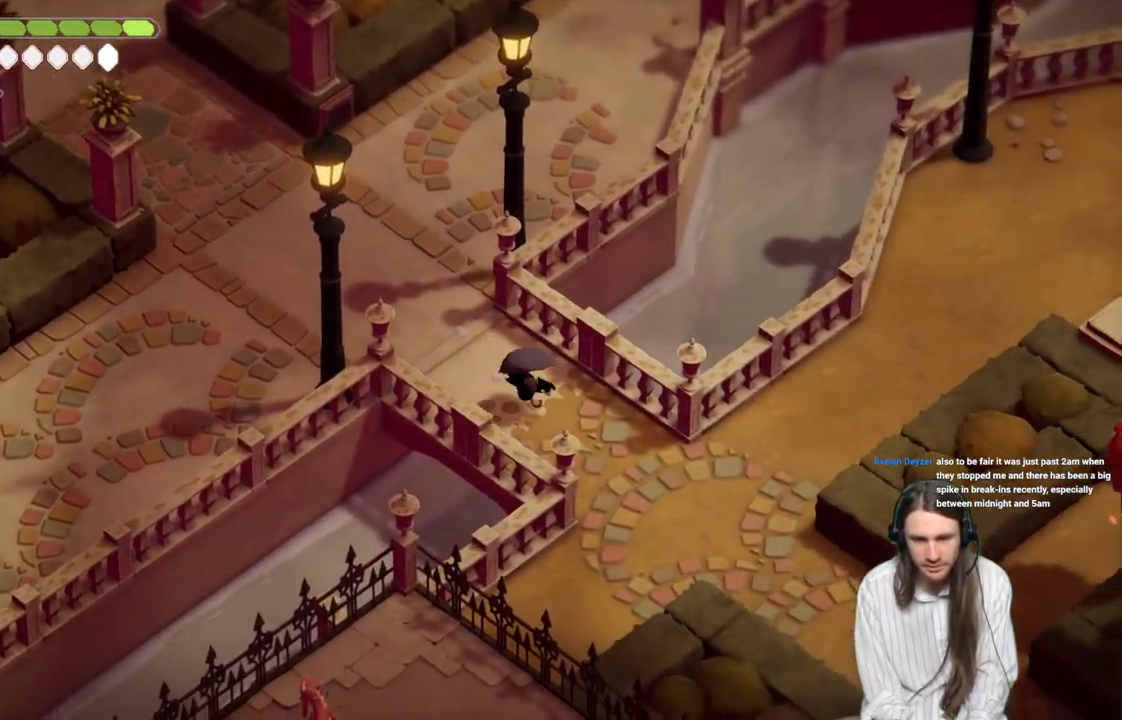
{"buttons": [], "left_stick": "down-right", "right_stick": "center", "events": [[67, "B", "up"]]}
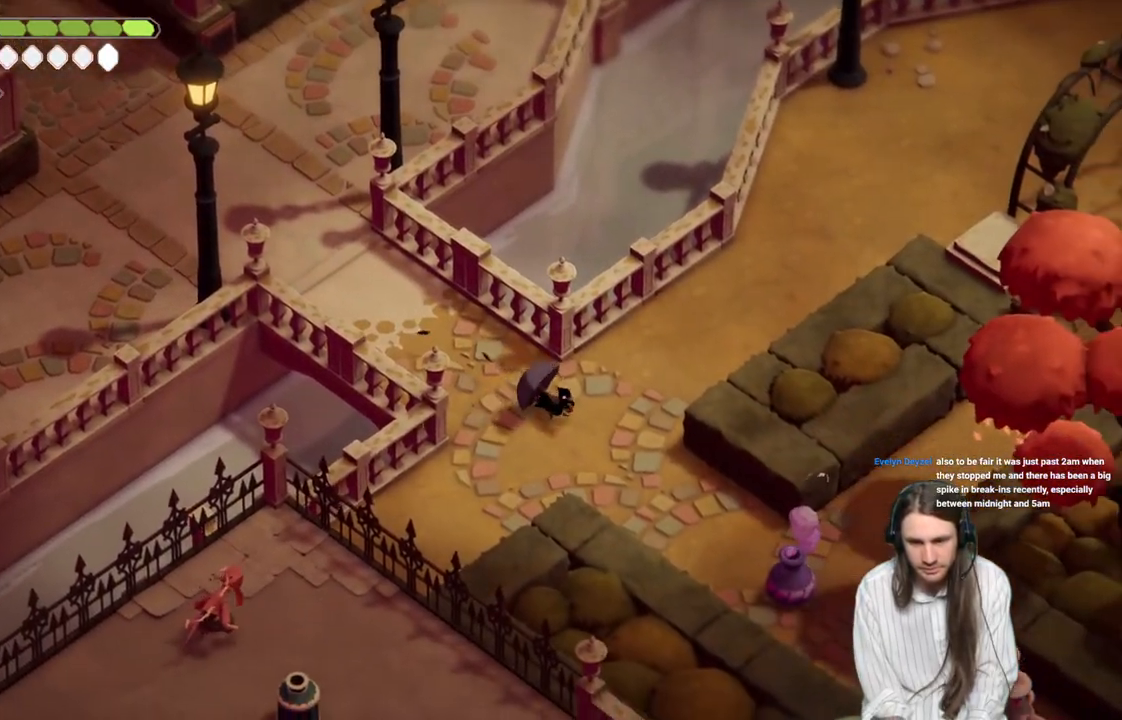
{"buttons": [], "left_stick": "down-left", "right_stick": "center", "events": [[317, "left_stick", "down"], [417, "left_stick", "down-left"]]}
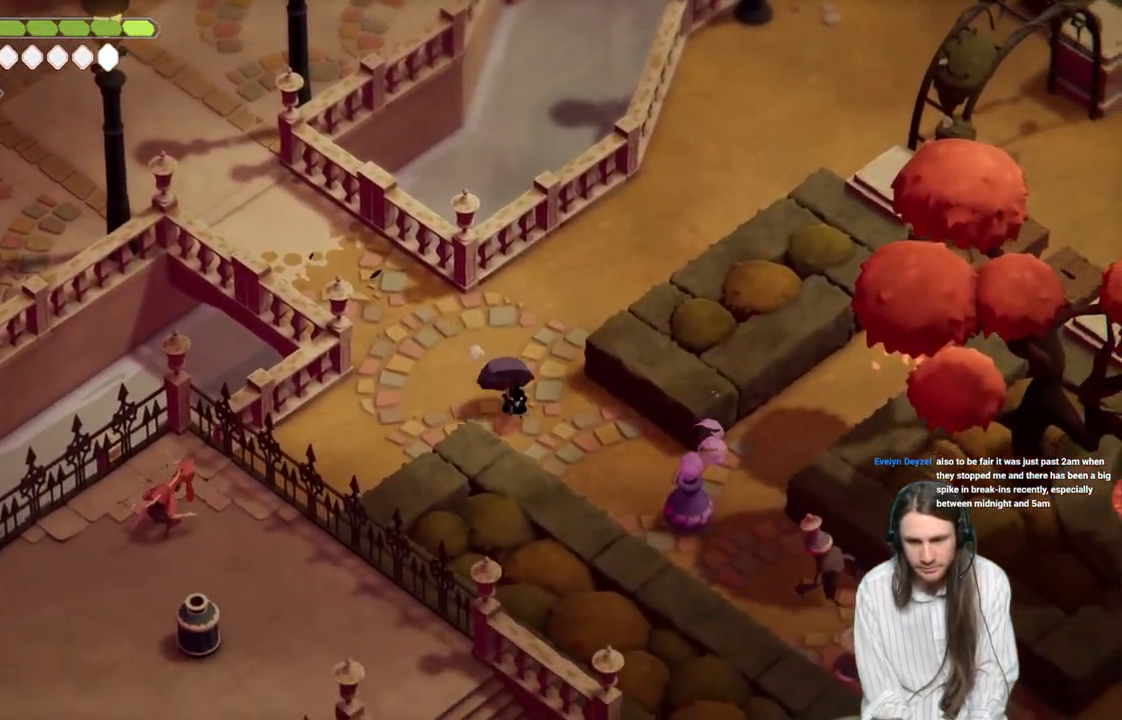
{"buttons": [], "left_stick": "up-left", "right_stick": "center", "events": [[83, "left_stick", "up-left"]]}
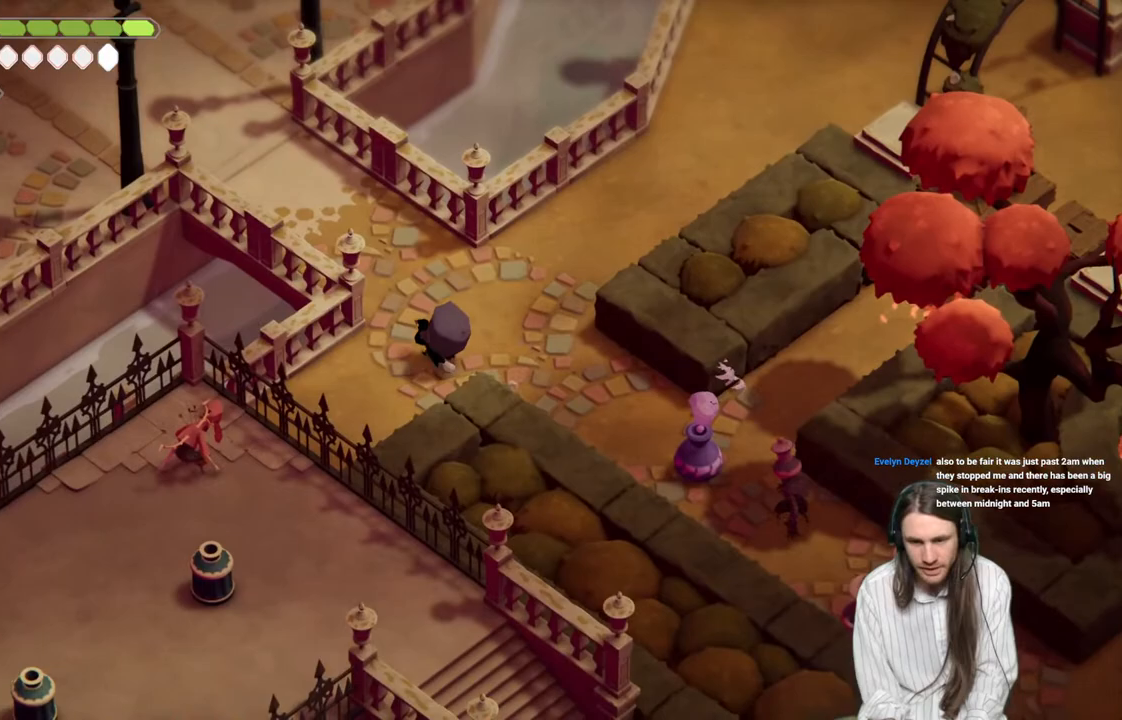
{"buttons": ["L2", "R2", "L3"], "left_stick": "down-right", "right_stick": "center", "events": [[267, "left_stick", "up-right"], [350, "L2", "down"], [350, "left_stick", "down-right"], [383, "R2", "down"], [417, "L3", "down"]]}
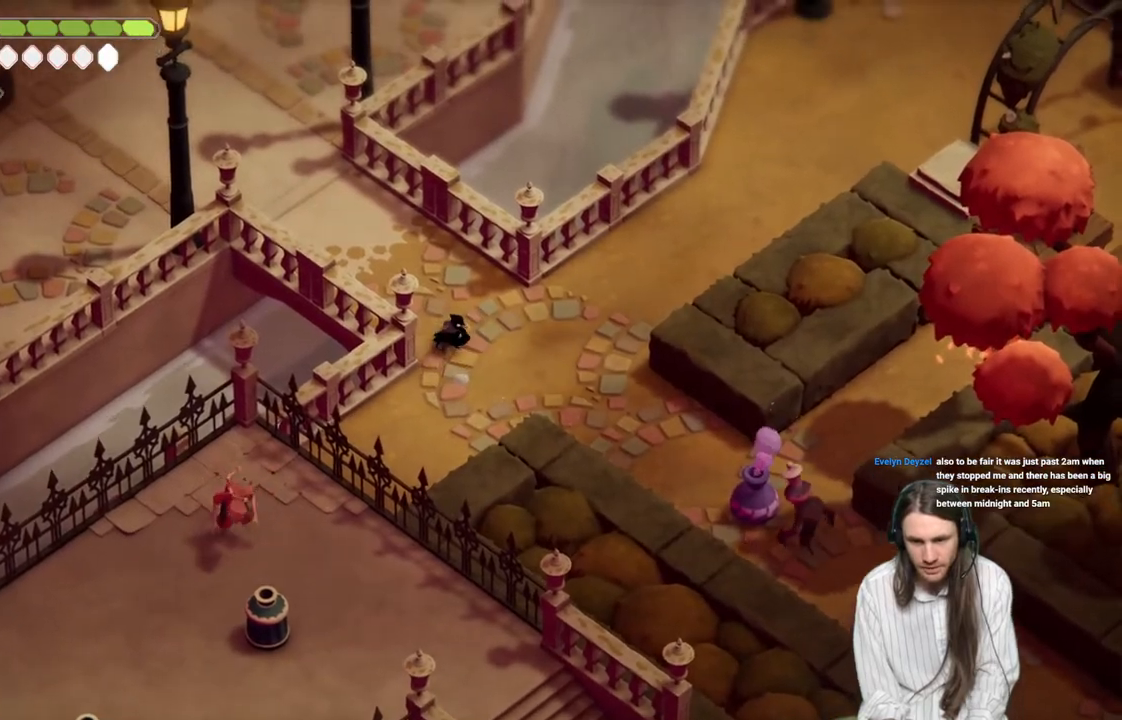
{"buttons": ["L2", "L3"], "left_stick": "down-right", "right_stick": "center", "events": [[417, "R2", "up"]]}
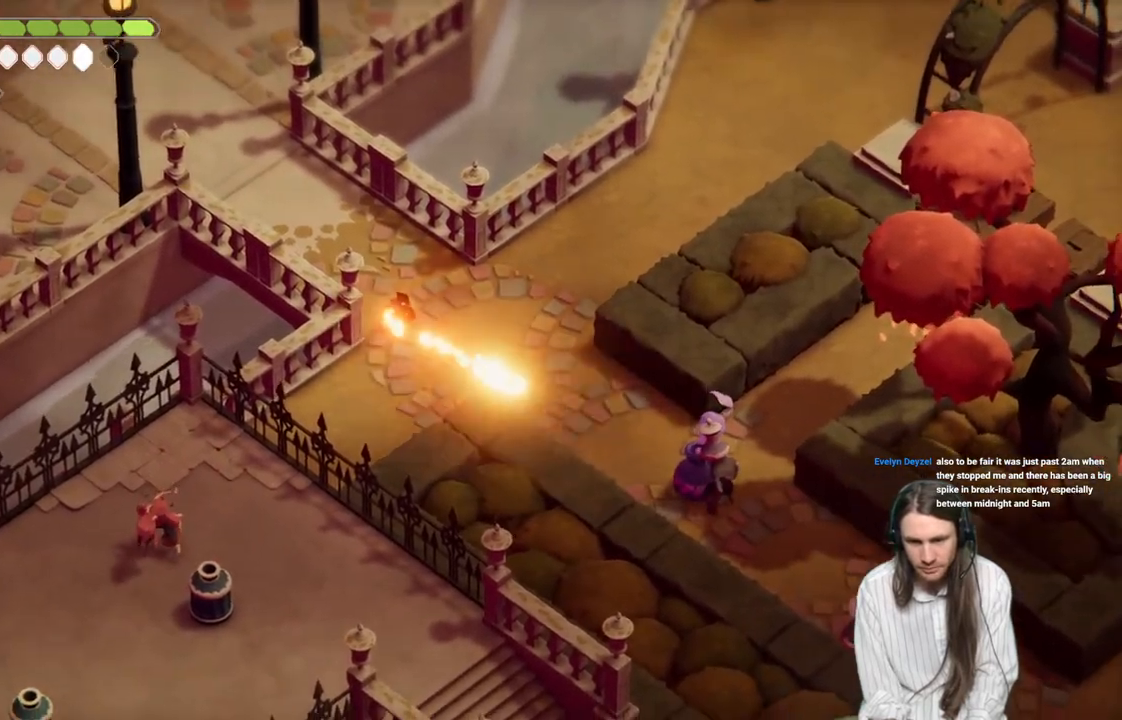
{"buttons": [], "left_stick": "down-right", "right_stick": "center", "events": [[83, "L3", "up"], [233, "L2", "up"], [233, "left_stick", "center"], [383, "left_stick", "down-right"]]}
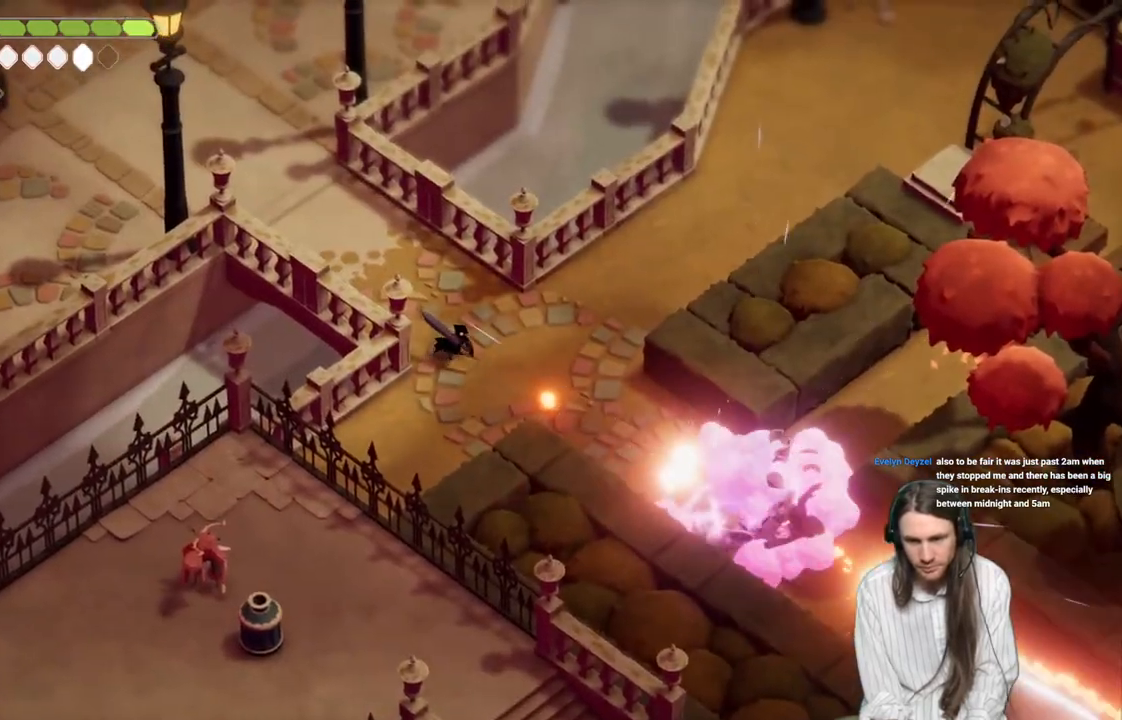
{"buttons": [], "left_stick": "down-right", "right_stick": "center", "events": []}
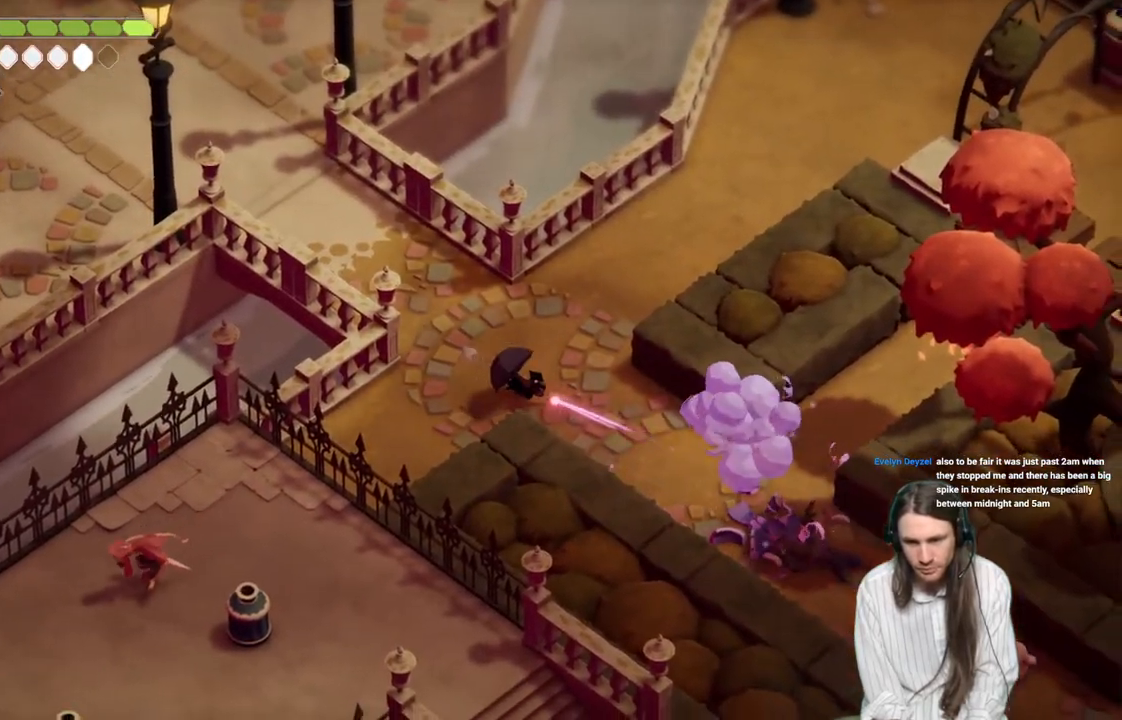
{"buttons": [], "left_stick": "down-right", "right_stick": "down", "events": [[350, "right_stick", "down"]]}
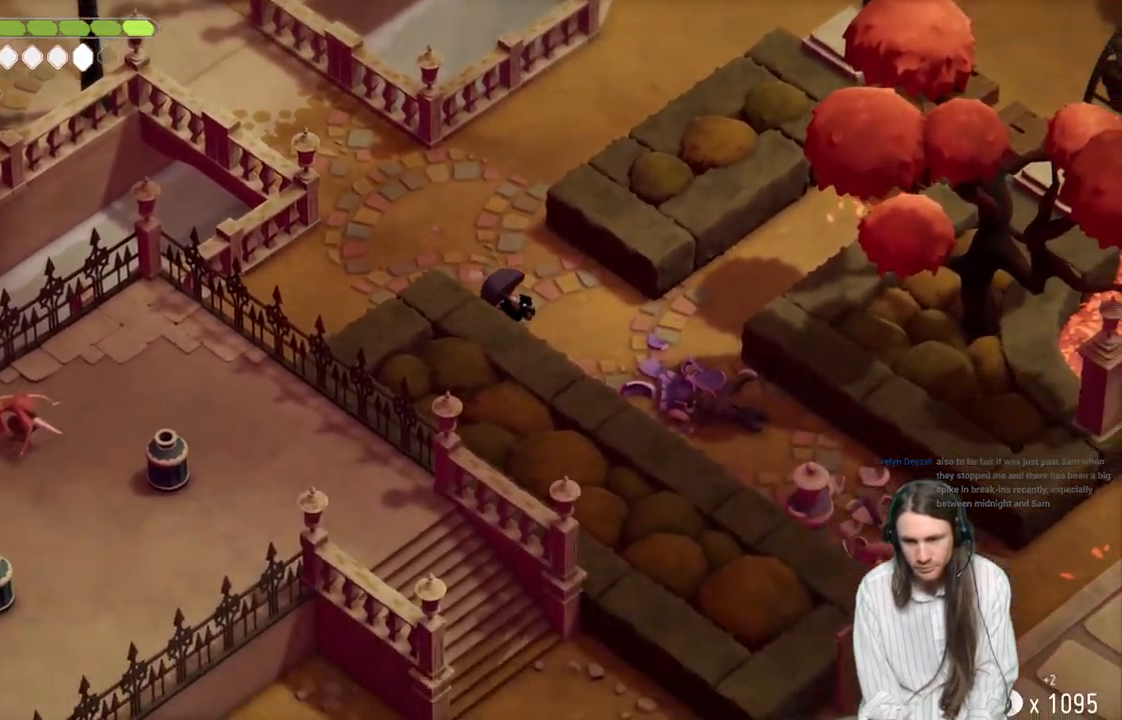
{"buttons": [], "left_stick": "down-right", "right_stick": "down", "events": []}
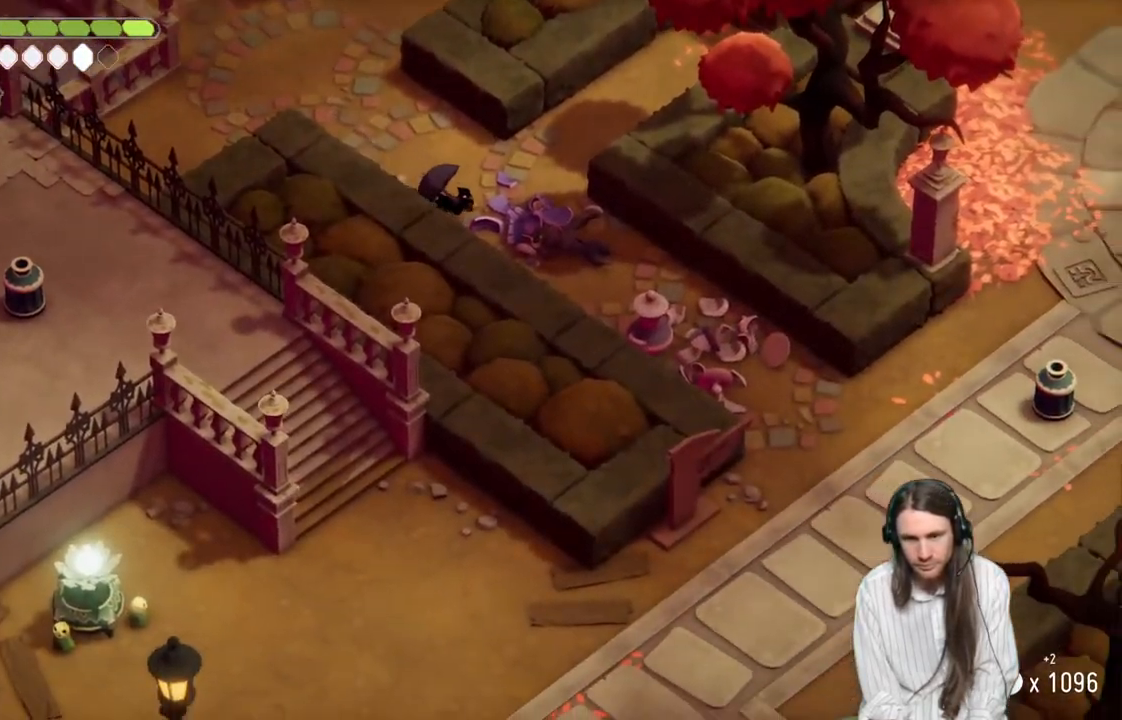
{"buttons": [], "left_stick": "down-right", "right_stick": "down", "events": []}
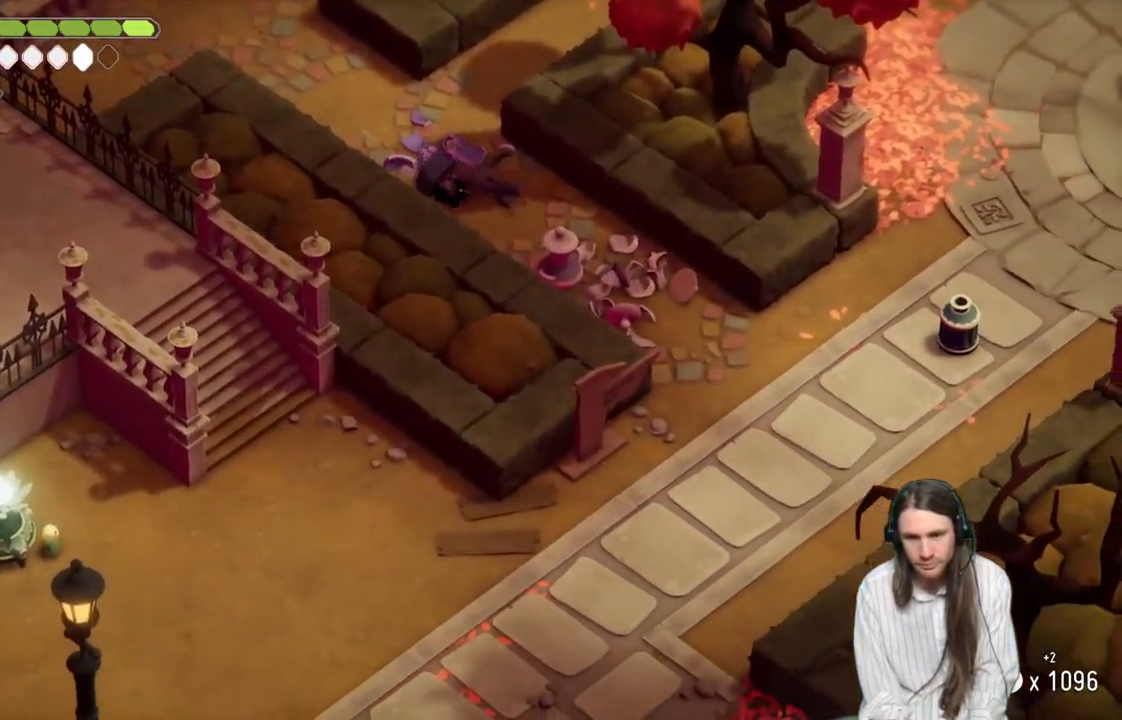
{"buttons": [], "left_stick": "down-right", "right_stick": "center", "events": [[217, "L1", "down"], [333, "right_stick", "center"], [367, "L1", "up"]]}
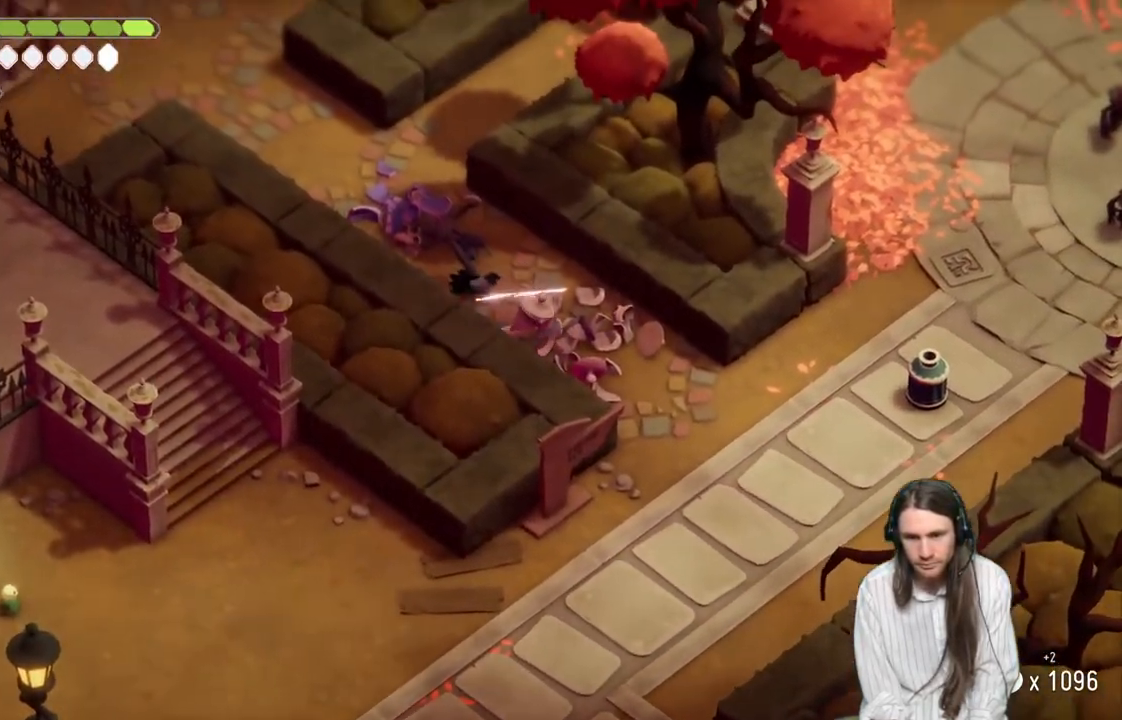
{"buttons": [], "left_stick": "down-right", "right_stick": "center", "events": []}
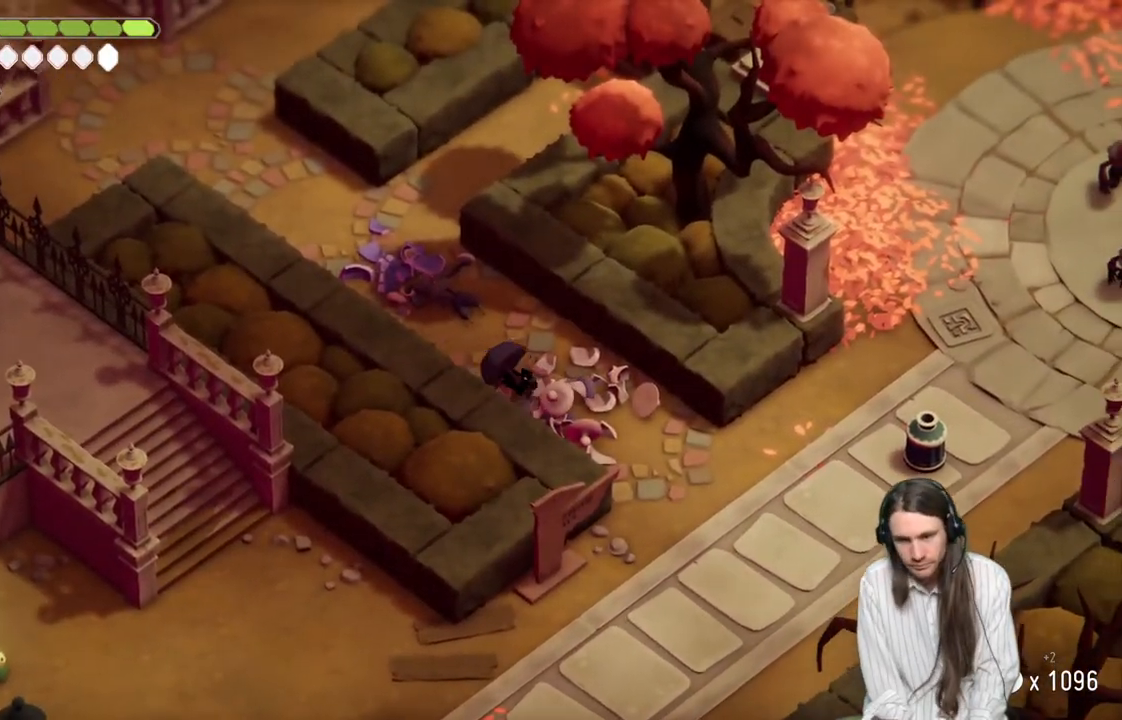
{"buttons": [], "left_stick": "down-right", "right_stick": "center", "events": []}
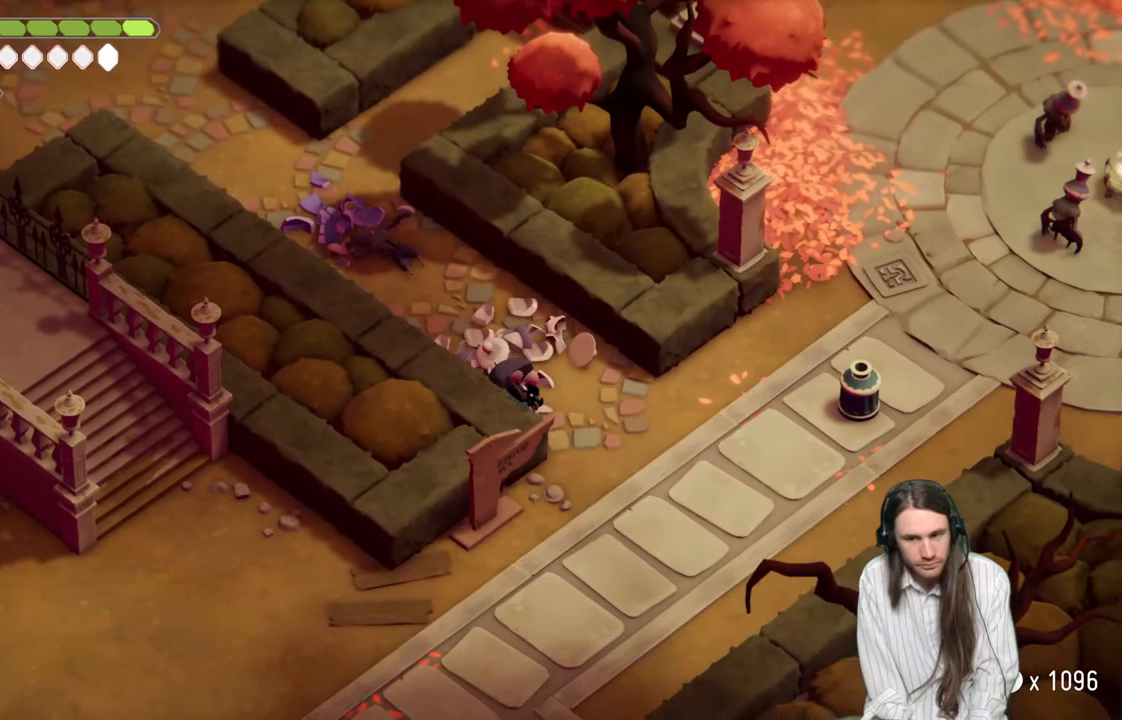
{"buttons": [], "left_stick": "down-right", "right_stick": "center", "events": []}
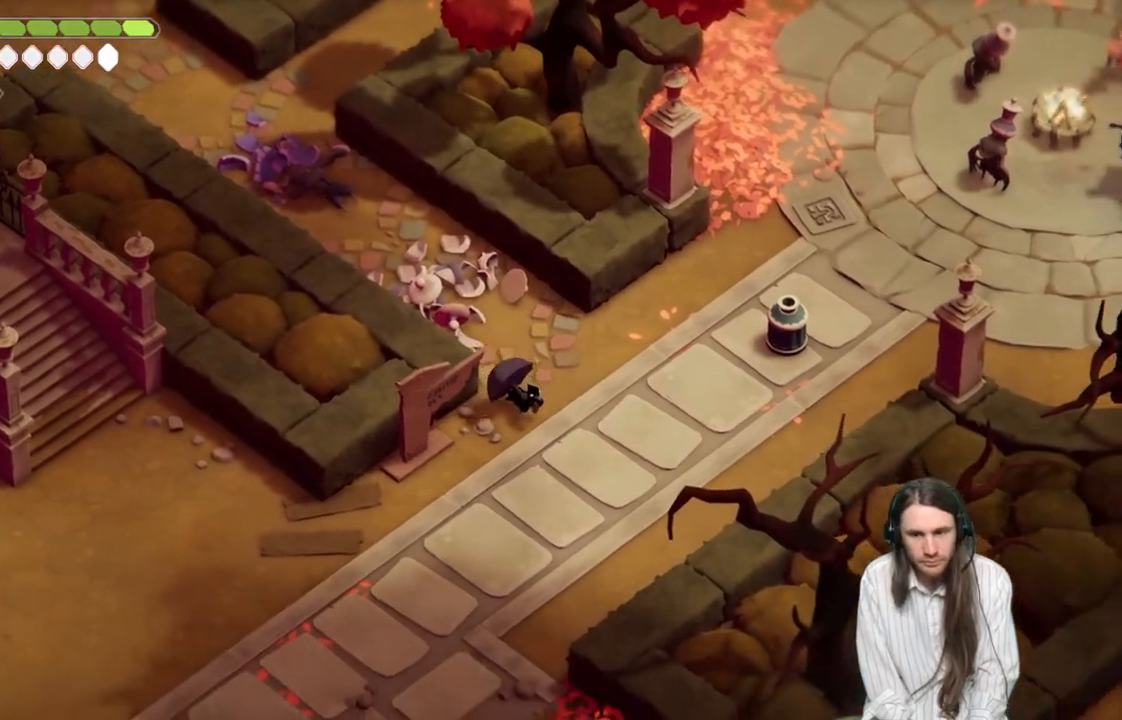
{"buttons": ["L2", "R2"], "left_stick": "right", "right_stick": "center", "events": [[467, "L2", "down"], [467, "left_stick", "right"], [483, "R2", "down"]]}
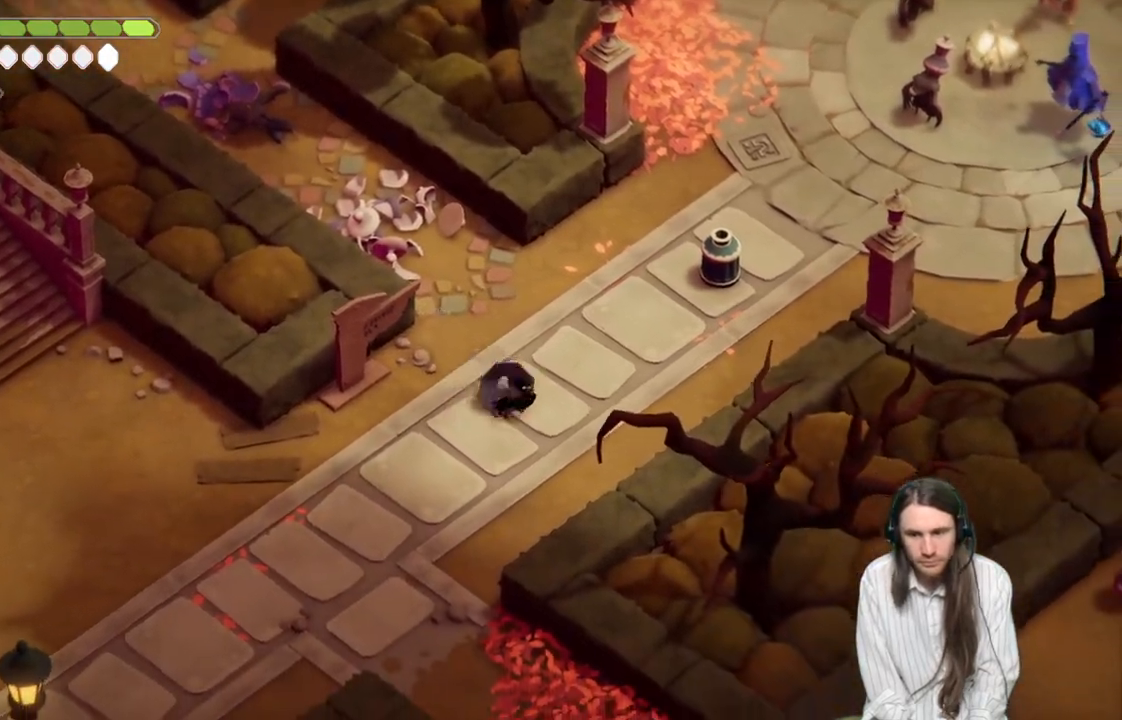
{"buttons": ["L2", "R2"], "left_stick": "right", "right_stick": "center", "events": []}
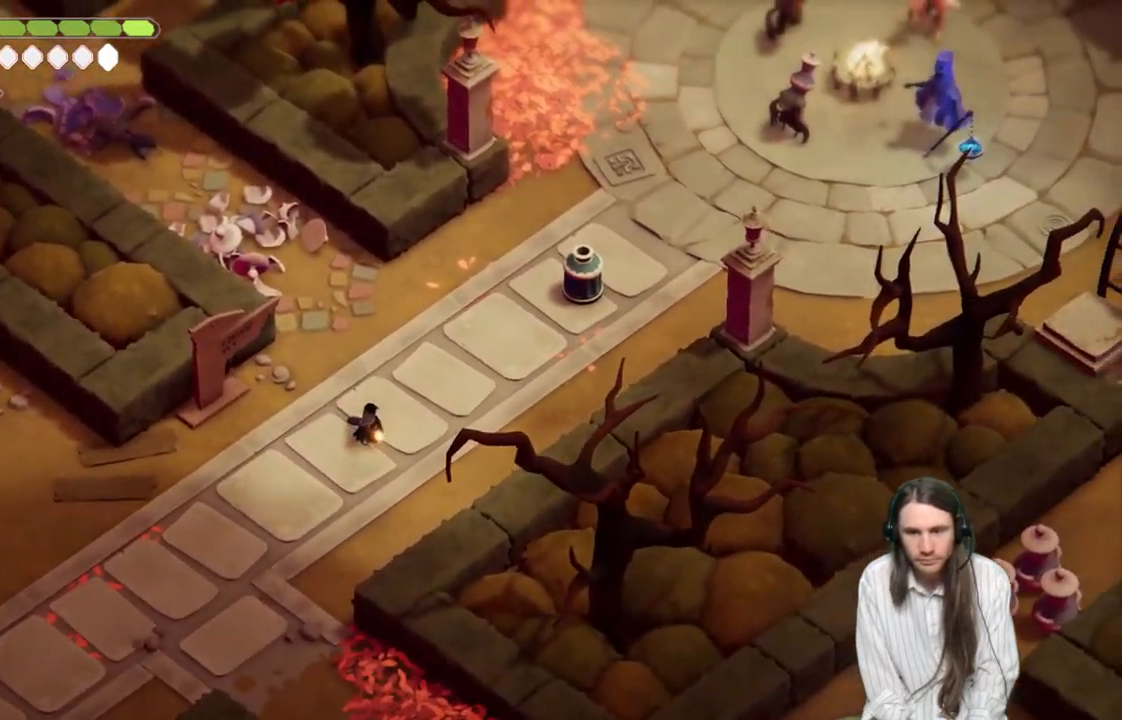
{"buttons": [], "left_stick": "right", "right_stick": "center", "events": [[33, "R2", "up"], [450, "L2", "up"]]}
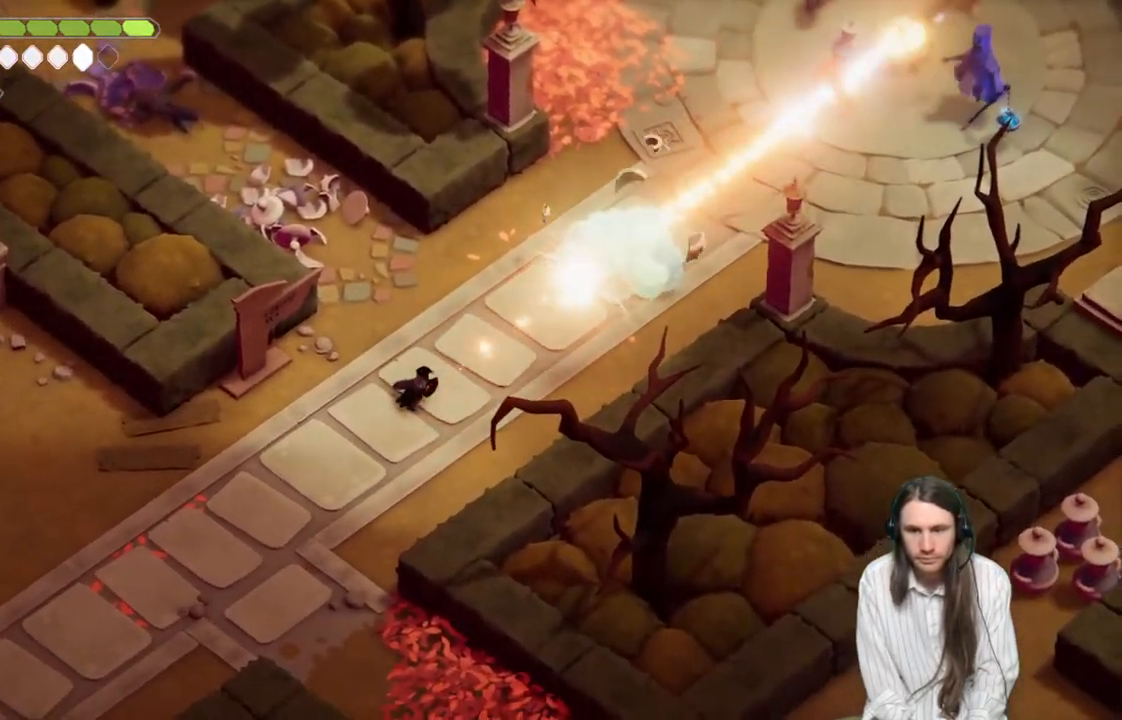
{"buttons": [], "left_stick": "up-right", "right_stick": "center", "events": [[67, "left_stick", "center"], [450, "left_stick", "up-right"]]}
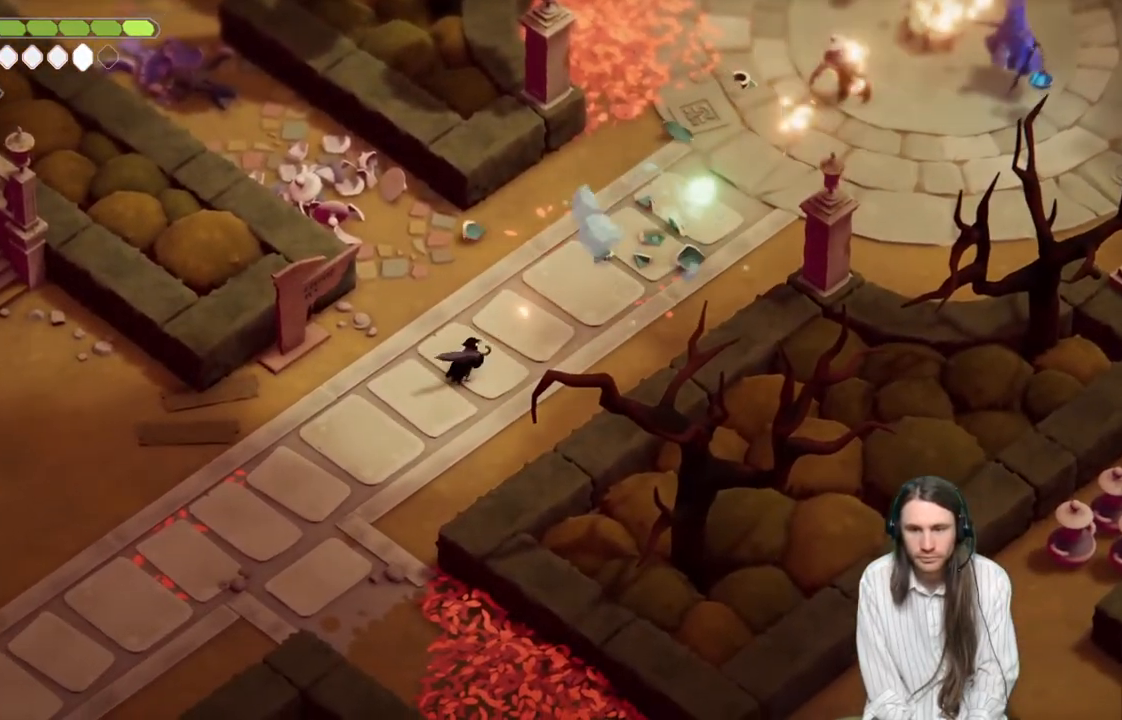
{"buttons": [], "left_stick": "down-left", "right_stick": "center", "events": [[150, "left_stick", "up-left"], [217, "left_stick", "down-left"]]}
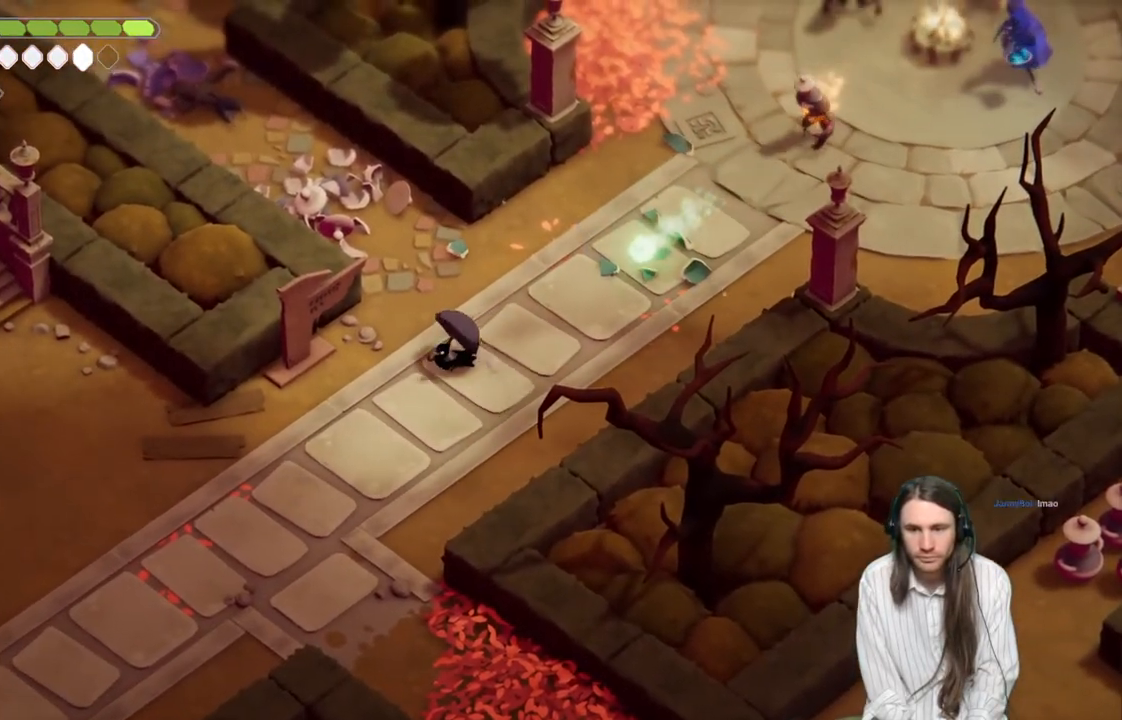
{"buttons": [], "left_stick": "right", "right_stick": "center", "events": [[83, "left_stick", "down-right"], [467, "left_stick", "right"]]}
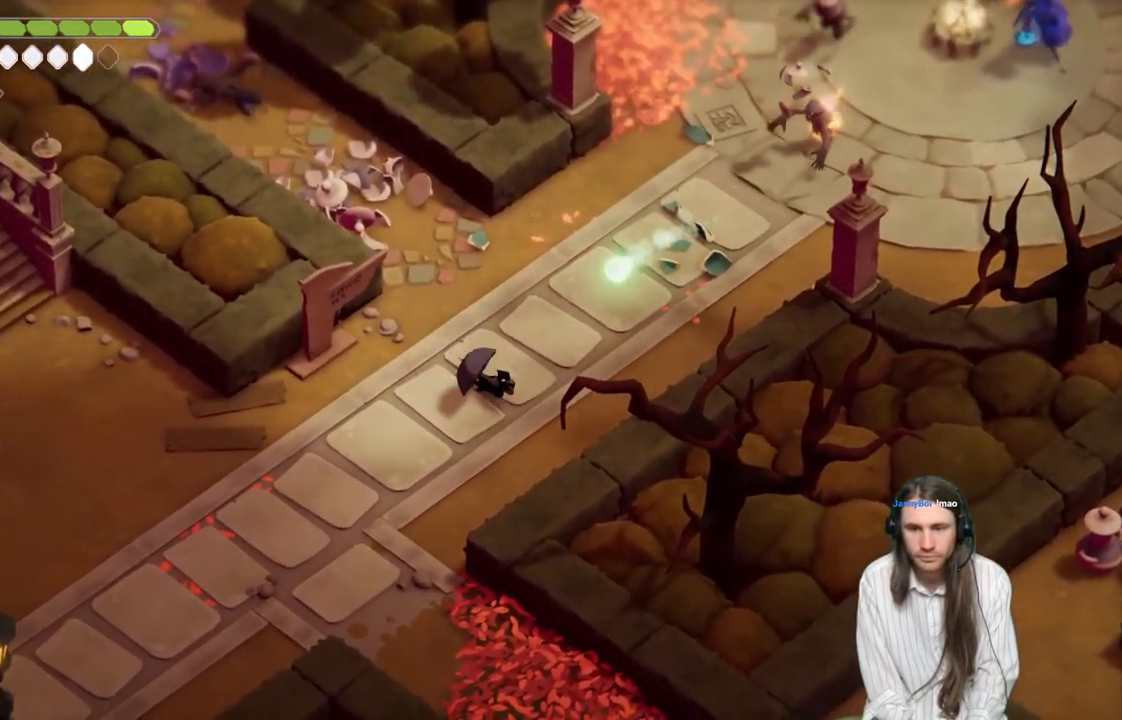
{"buttons": [], "left_stick": "up", "right_stick": "center", "events": [[33, "left_stick", "up-right"], [367, "left_stick", "up"]]}
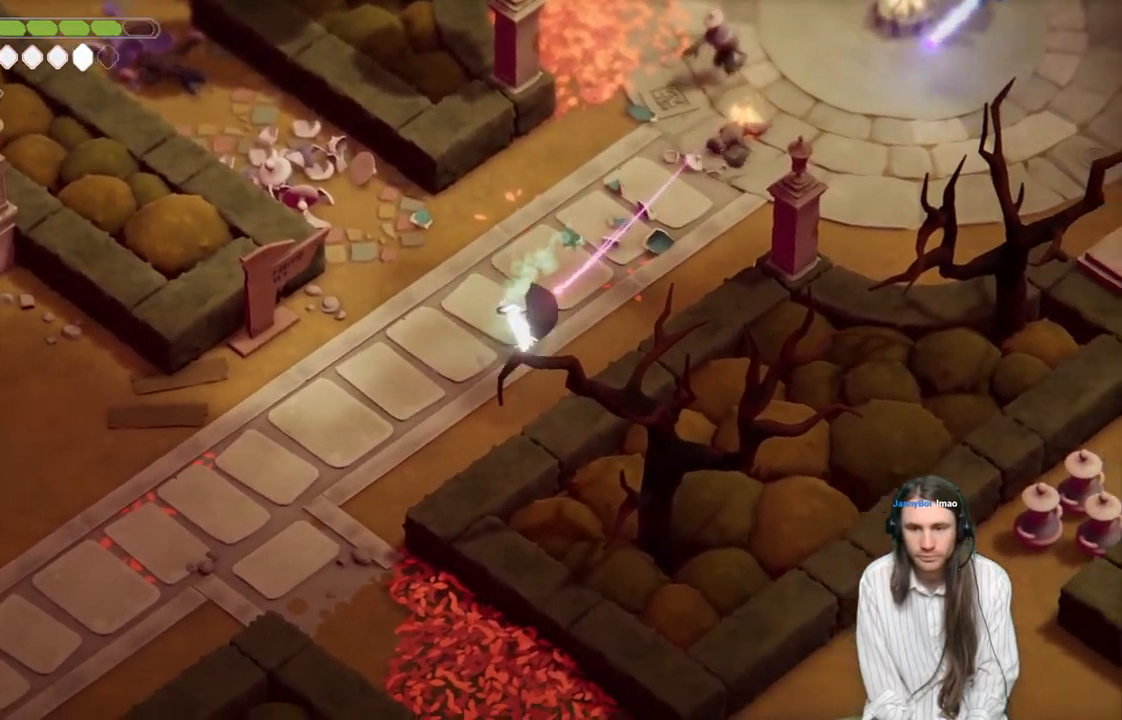
{"buttons": [], "left_stick": "left", "right_stick": "center", "events": [[250, "left_stick", "left"]]}
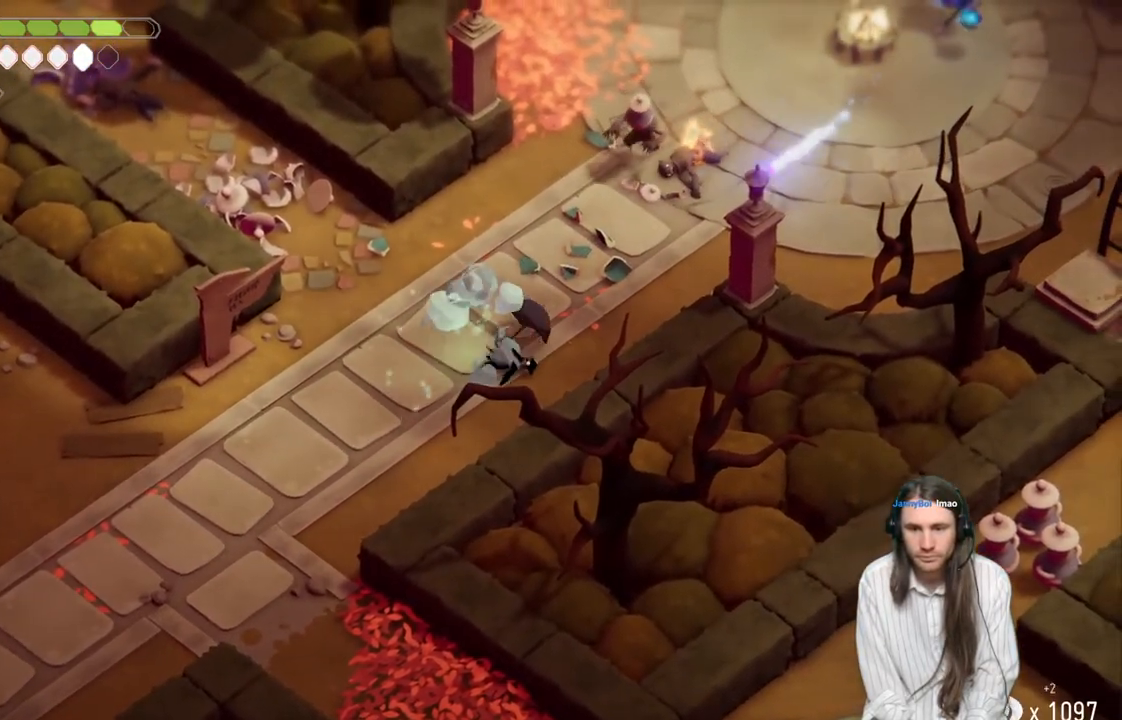
{"buttons": [], "left_stick": "left", "right_stick": "center", "events": []}
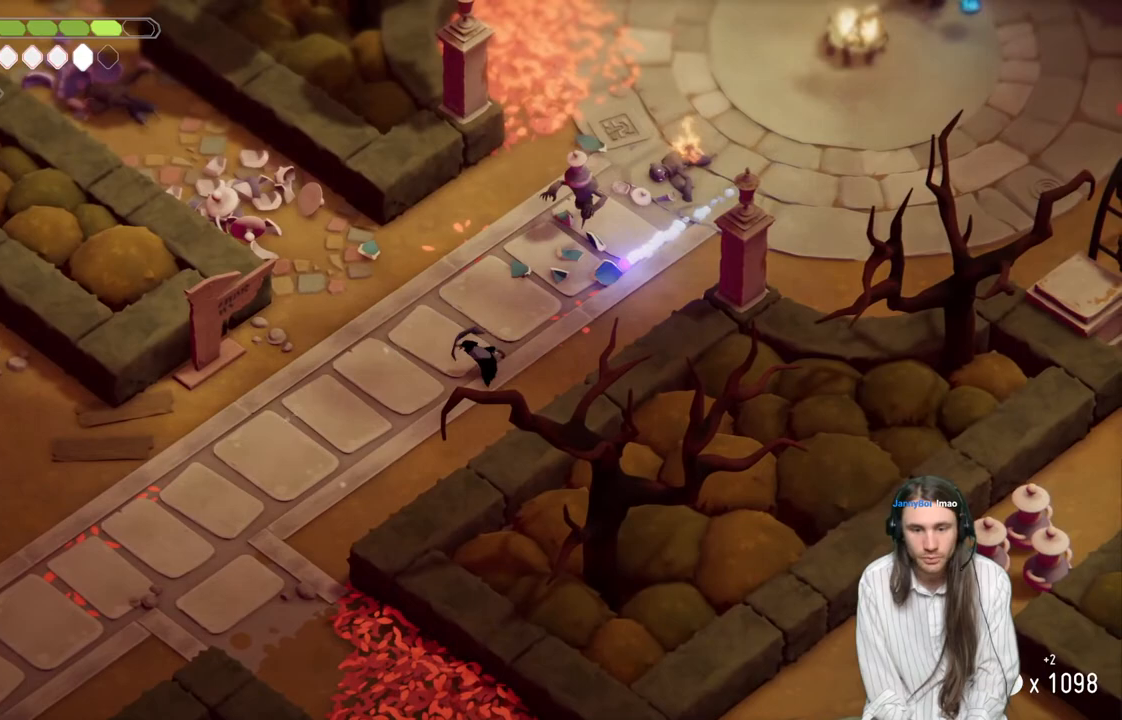
{"buttons": ["L1"], "left_stick": "up", "right_stick": "center", "events": [[83, "left_stick", "up"], [433, "L1", "down"]]}
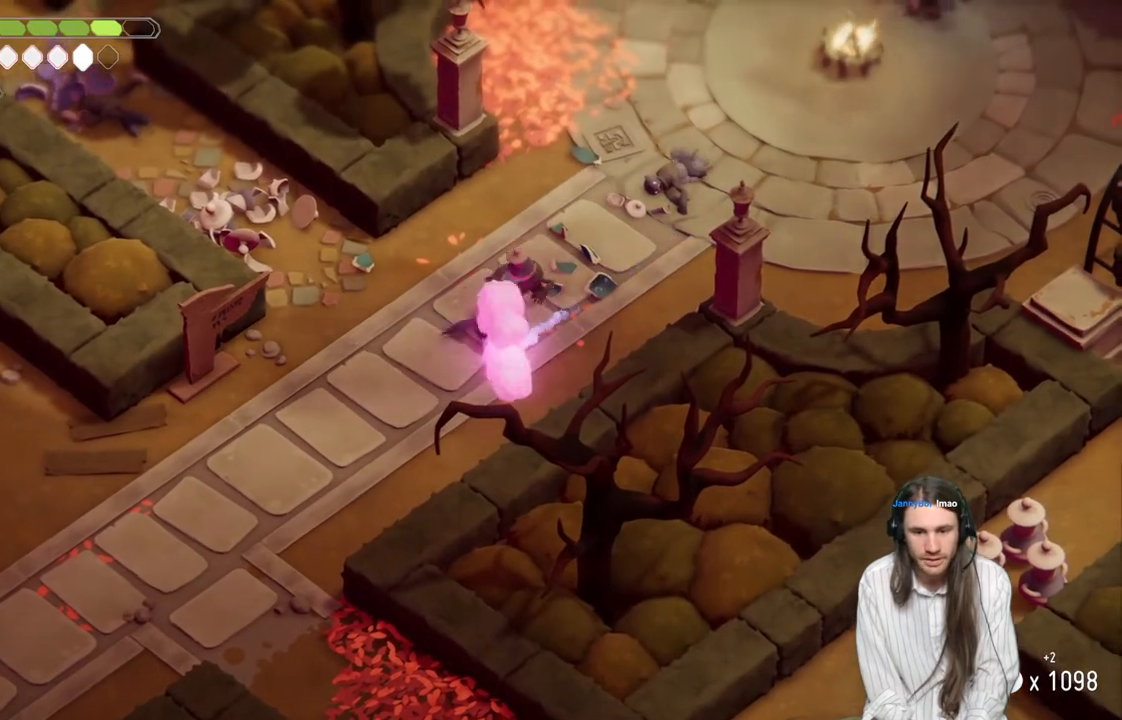
{"buttons": [], "left_stick": "up-right", "right_stick": "center", "events": [[83, "L1", "up"], [167, "left_stick", "up-right"], [217, "L1", "down"], [217, "L2", "down"], [317, "L1", "up"], [333, "L2", "up"], [433, "B", "down"], [450, "B", "up"]]}
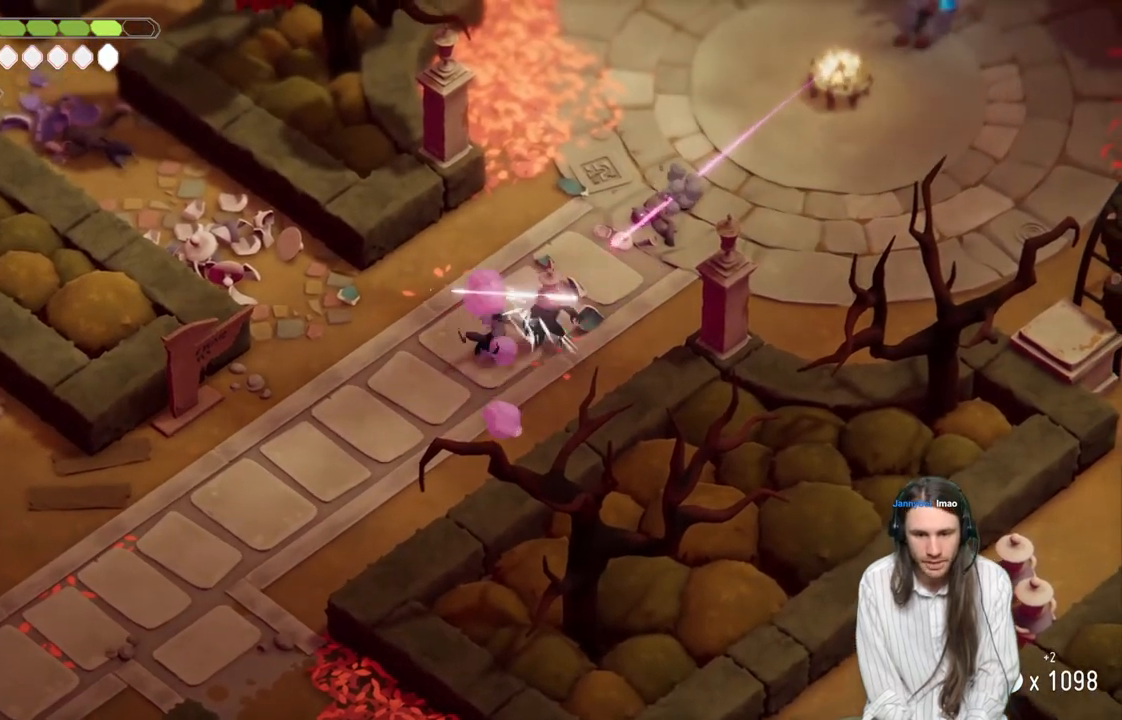
{"buttons": [], "left_stick": "left", "right_stick": "center", "events": [[100, "left_stick", "up-left"], [183, "left_stick", "left"], [250, "B", "down"], [400, "B", "up"]]}
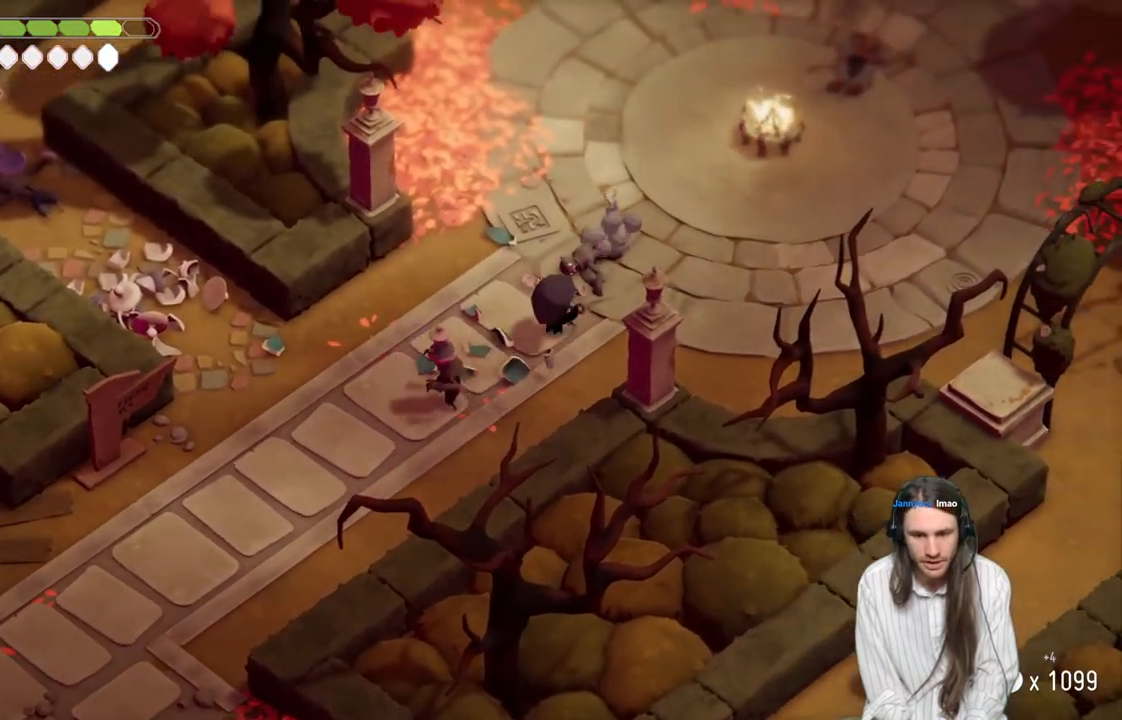
{"buttons": [], "left_stick": "down-left", "right_stick": "center", "events": [[250, "left_stick", "down-left"], [283, "L1", "down"], [300, "L3", "down"], [433, "L1", "up"], [433, "L3", "up"]]}
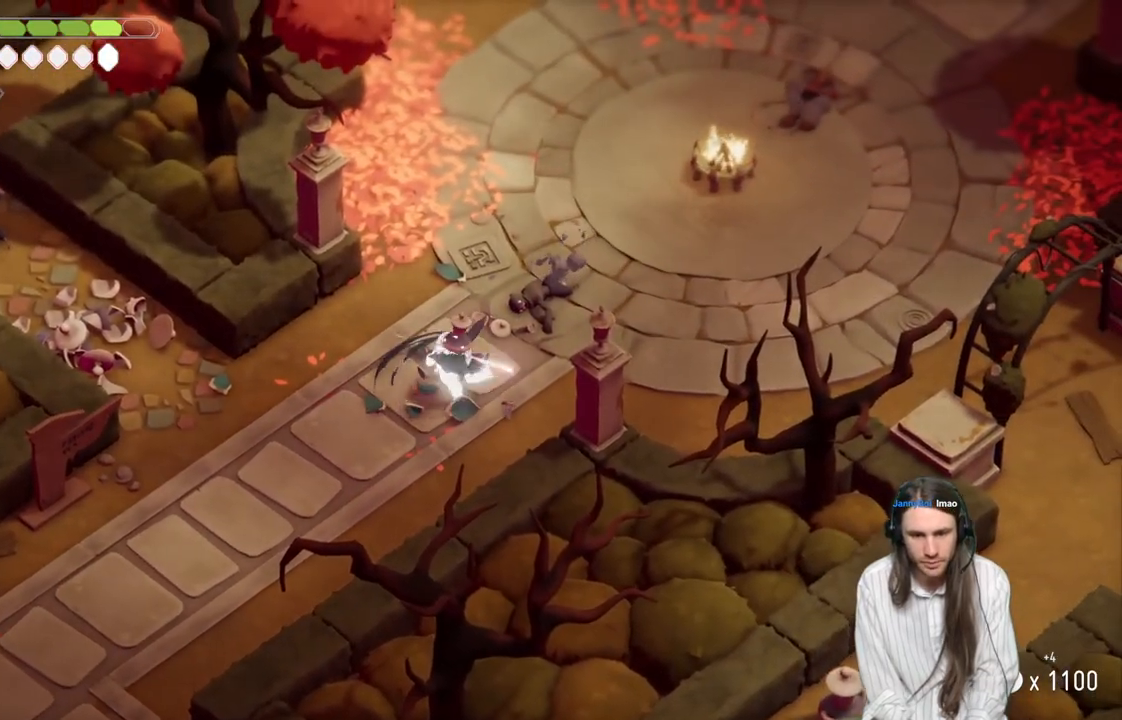
{"buttons": ["B"], "left_stick": "down-left", "right_stick": "center", "events": [[83, "L1", "down"], [100, "L3", "down"], [200, "L1", "up"], [250, "L1", "down"], [317, "B", "down"], [367, "L1", "up"], [400, "L3", "up"]]}
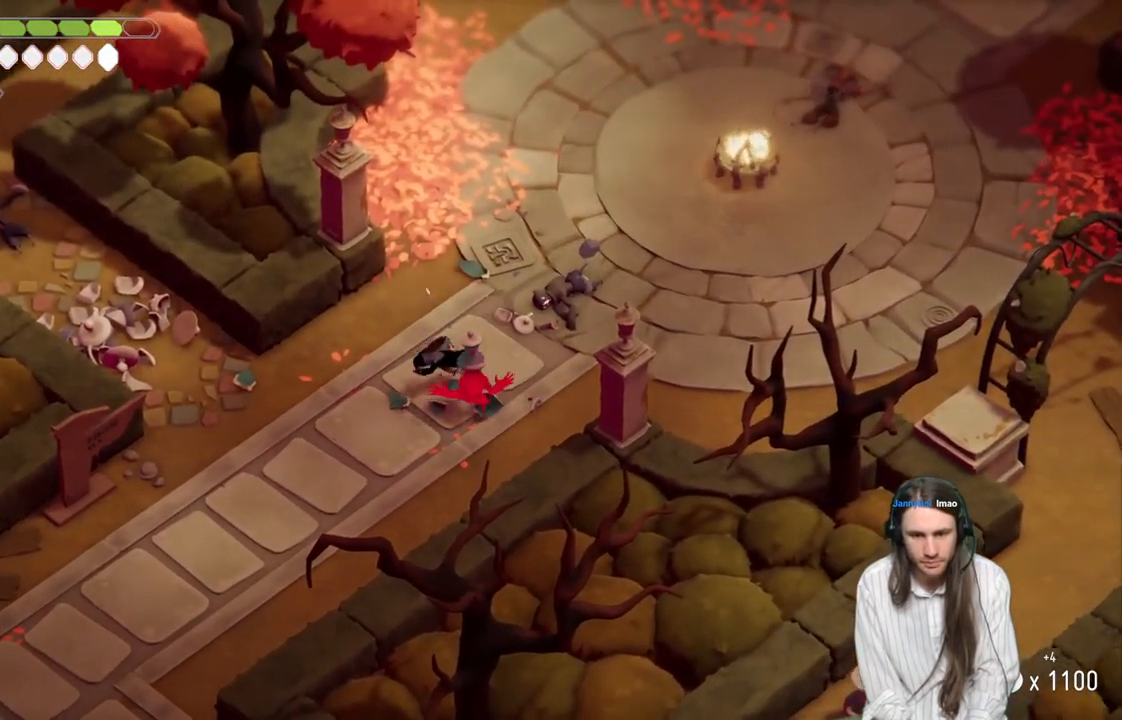
{"buttons": [], "left_stick": "down-left", "right_stick": "center", "events": [[17, "B", "up"]]}